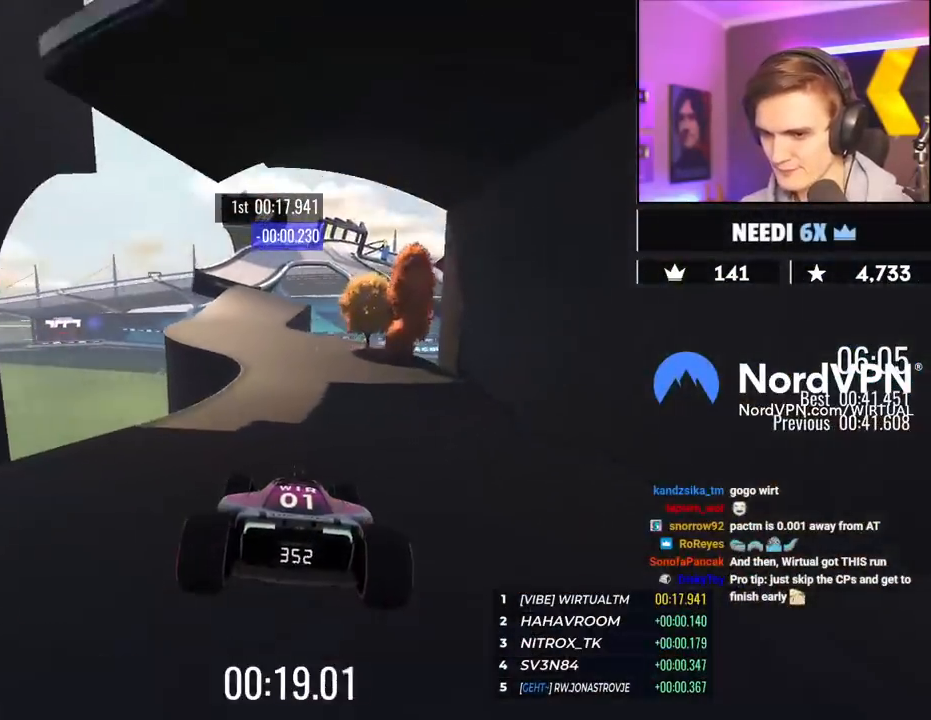
Gameplay with keyboard; each line is a JSON object with the keys held at the frame after it. "events" lists presses ("down") and releases ("up") of "brake", "down", "left", "right" and "up" between this image and that frame as [ms after this image, input, new state], when the widget could be followed in between. No other keys are recorded. Mouse input is not recorded. Key names are as the overlay labels them; some are game actions (e.g. jump) rather than physical keys.
{"keys": ["left", "up"], "events": [[217, "left", "down"], [350, "left", "up"], [500, "left", "down"]]}
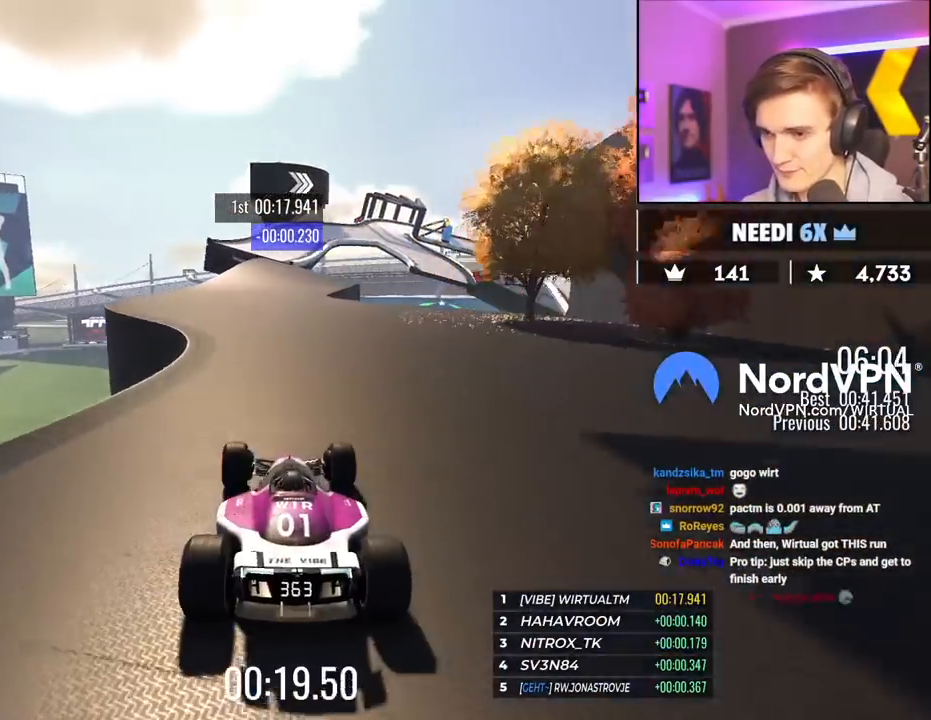
{"keys": ["up"], "events": [[83, "left", "up"], [317, "right", "down"], [417, "right", "up"]]}
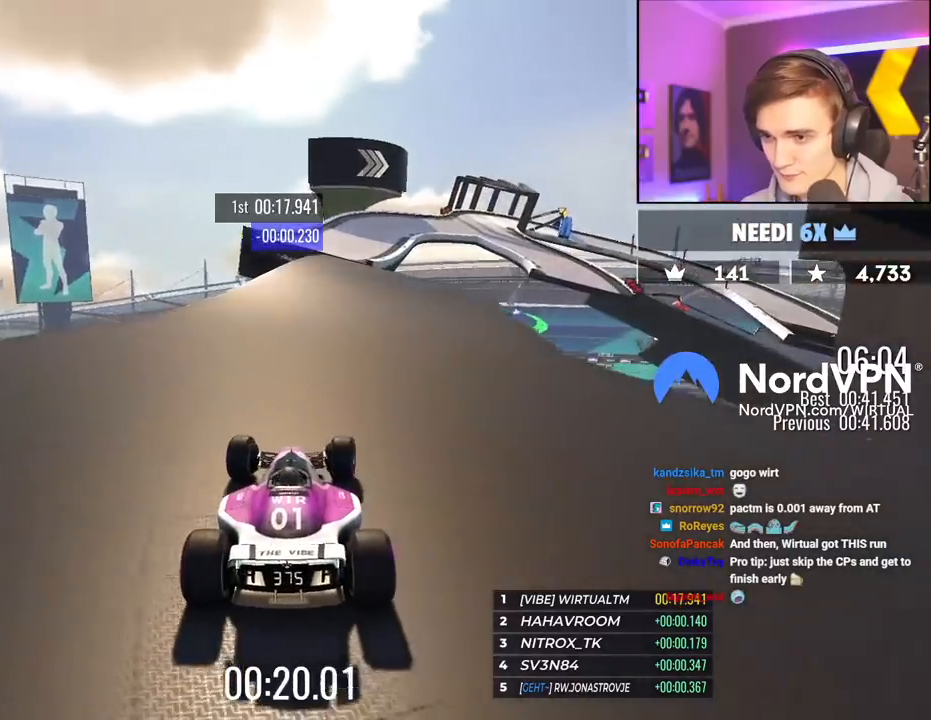
{"keys": ["right", "up"], "events": [[150, "right", "down"], [250, "right", "up"], [433, "right", "down"]]}
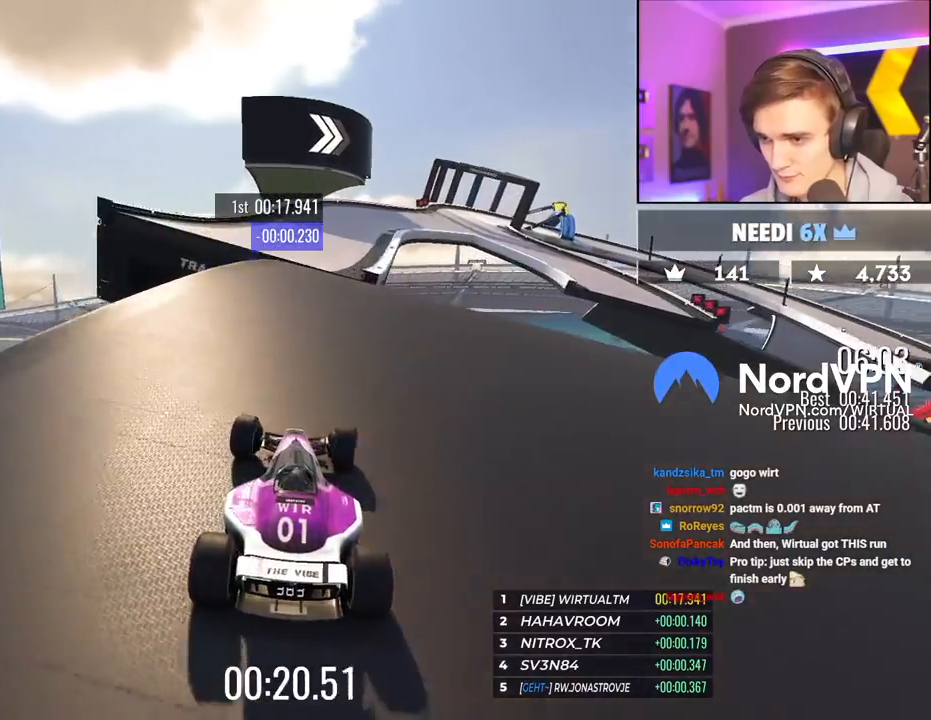
{"keys": ["right", "up"], "events": [[167, "right", "up"], [267, "left", "down"], [300, "brake", "down"], [350, "brake", "up"], [400, "left", "up"], [450, "right", "down"]]}
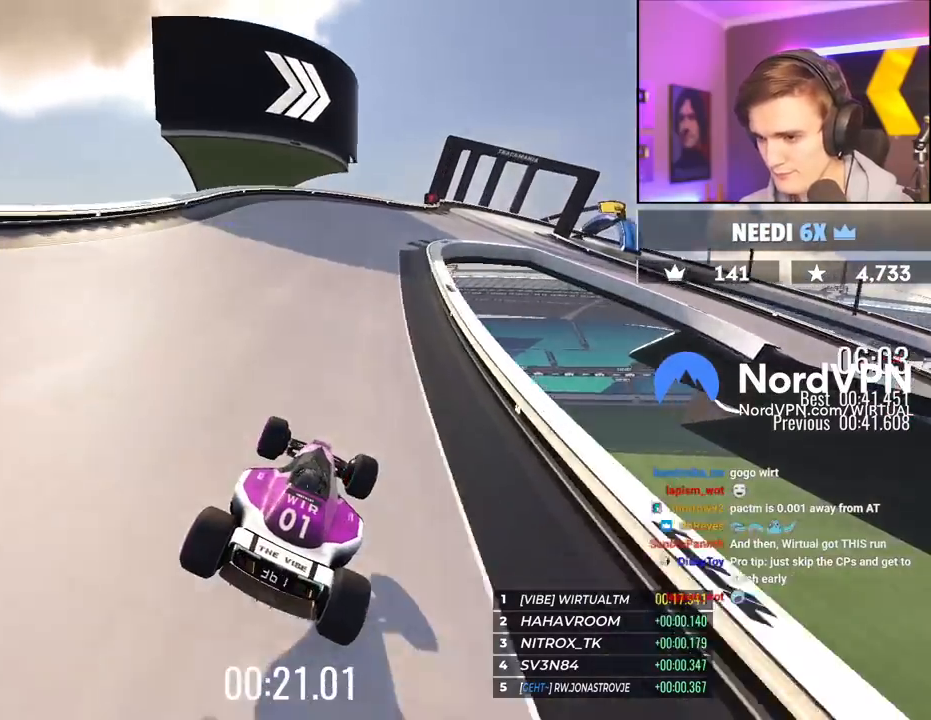
{"keys": ["brake", "right", "up"], "events": [[233, "brake", "down"]]}
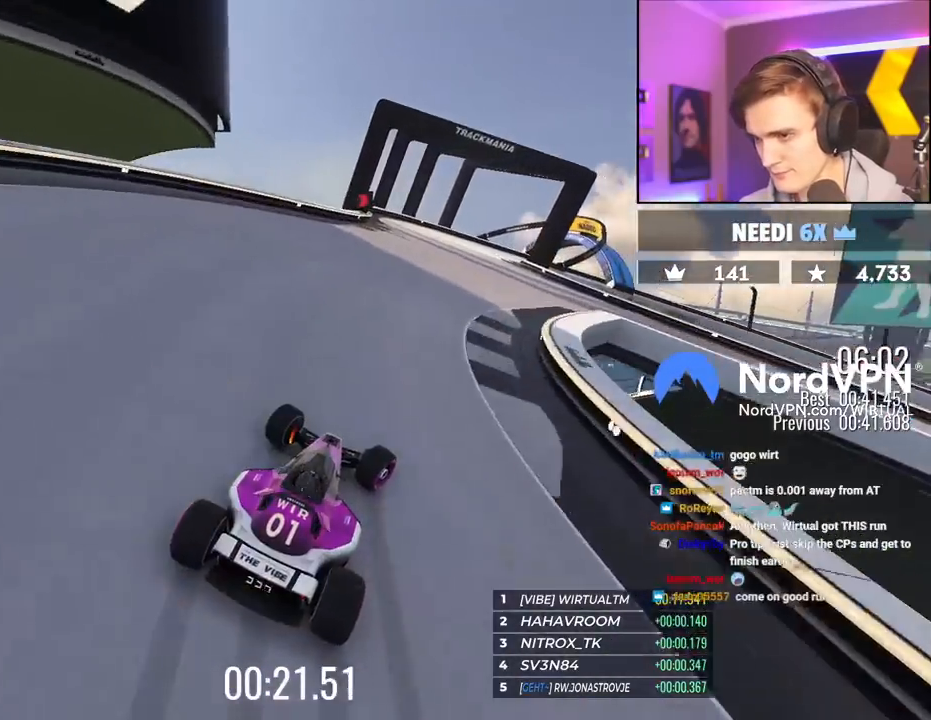
{"keys": ["brake", "right", "up"], "events": []}
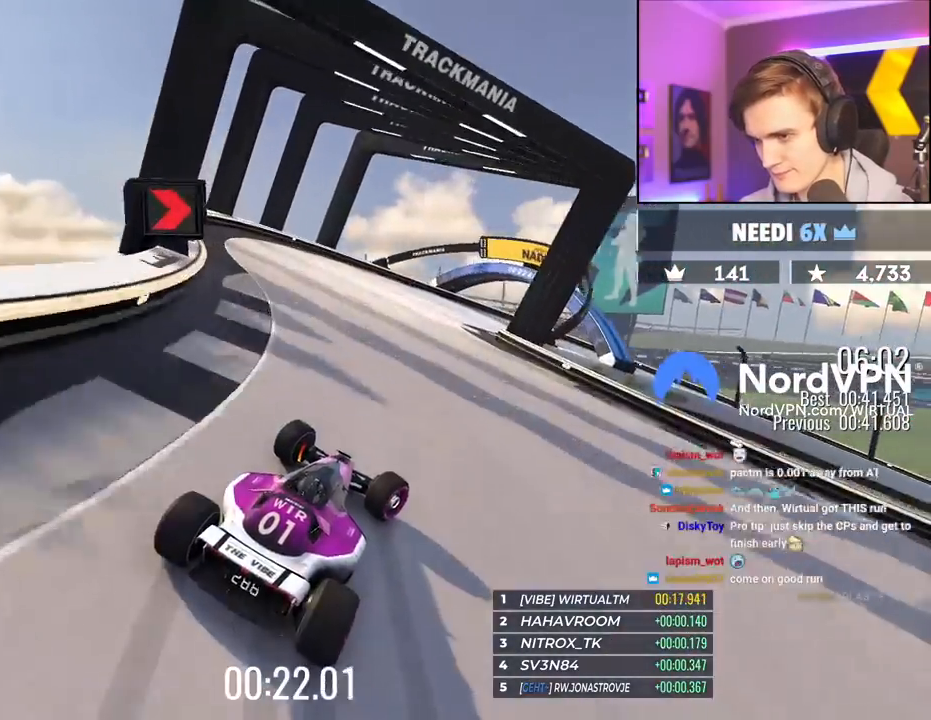
{"keys": ["right", "up"], "events": [[217, "brake", "up"]]}
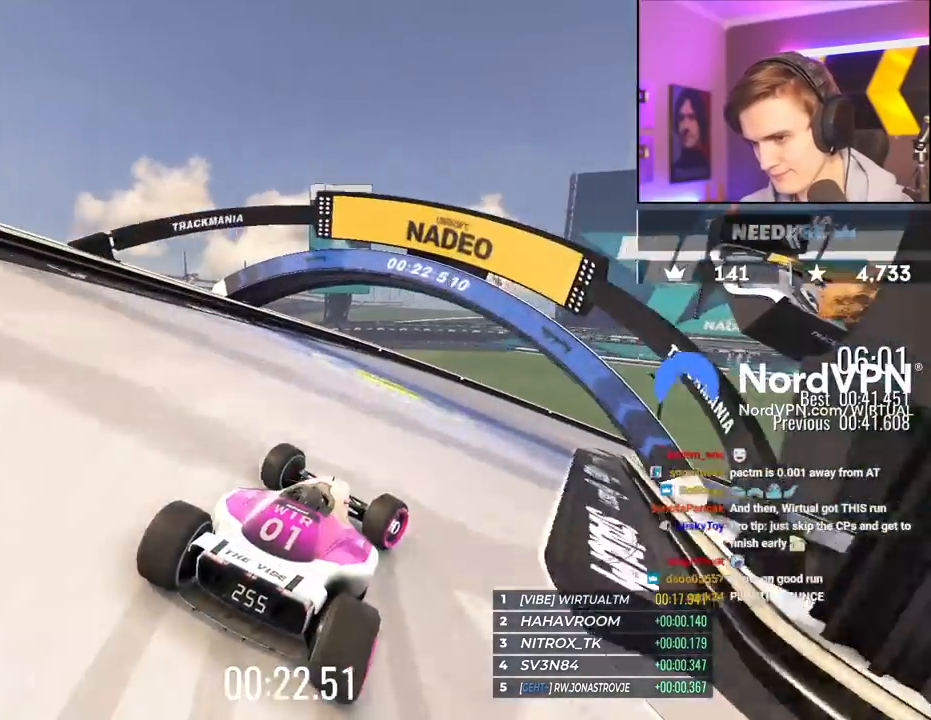
{"keys": ["right", "up"], "events": [[83, "up", "up"], [233, "up", "down"]]}
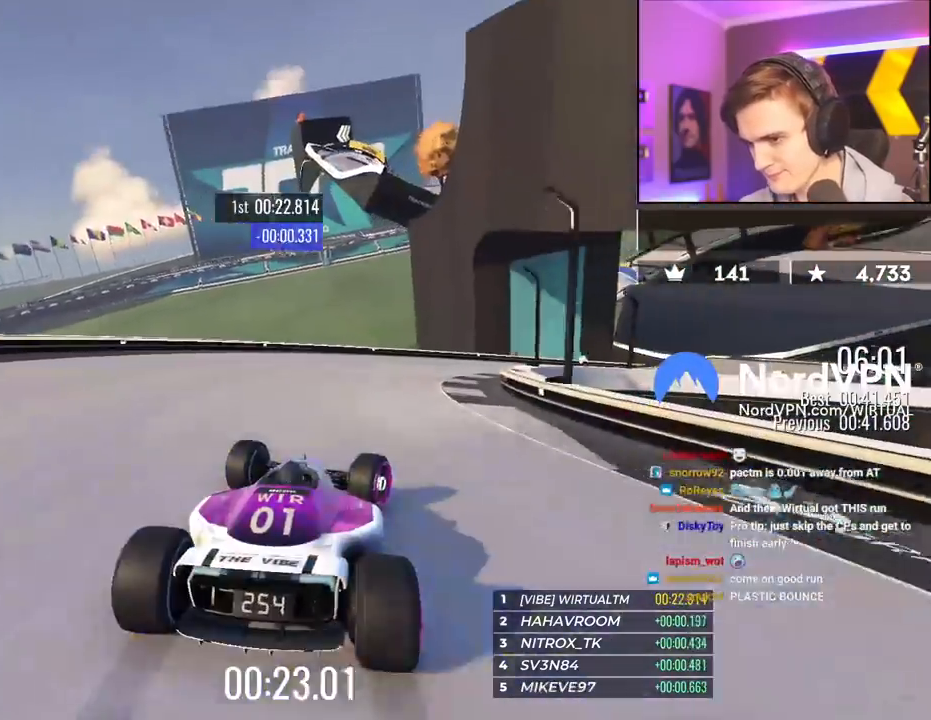
{"keys": ["right", "up"], "events": [[333, "up", "up"], [383, "up", "down"]]}
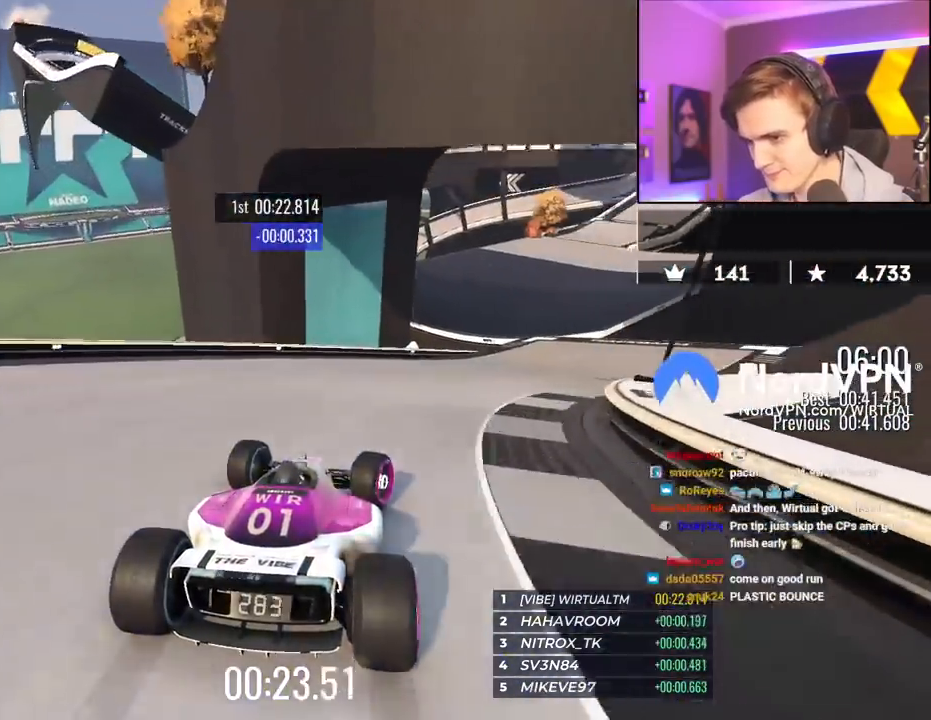
{"keys": ["left", "up"], "events": [[450, "right", "up"], [500, "left", "down"]]}
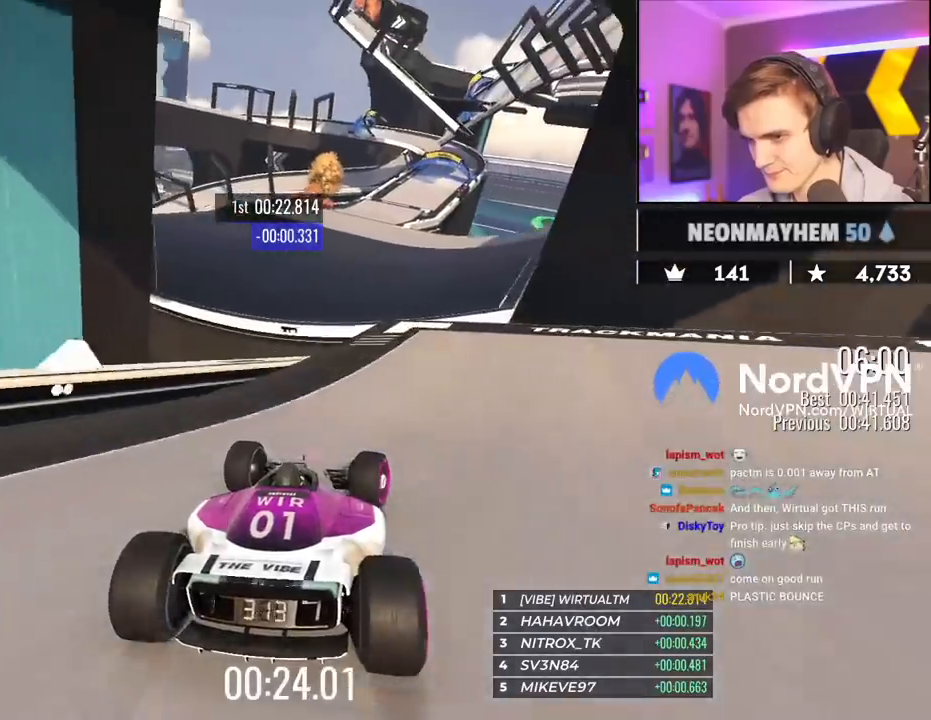
{"keys": ["up"], "events": [[83, "left", "up"], [183, "right", "down"], [233, "right", "up"]]}
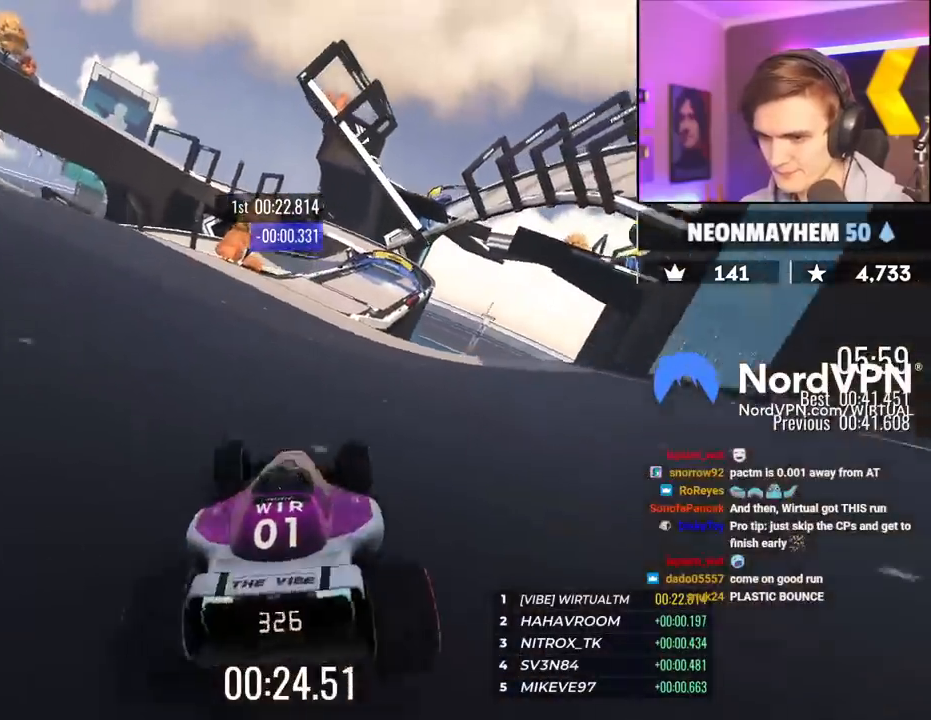
{"keys": ["up"], "events": [[383, "right", "down"], [483, "right", "up"]]}
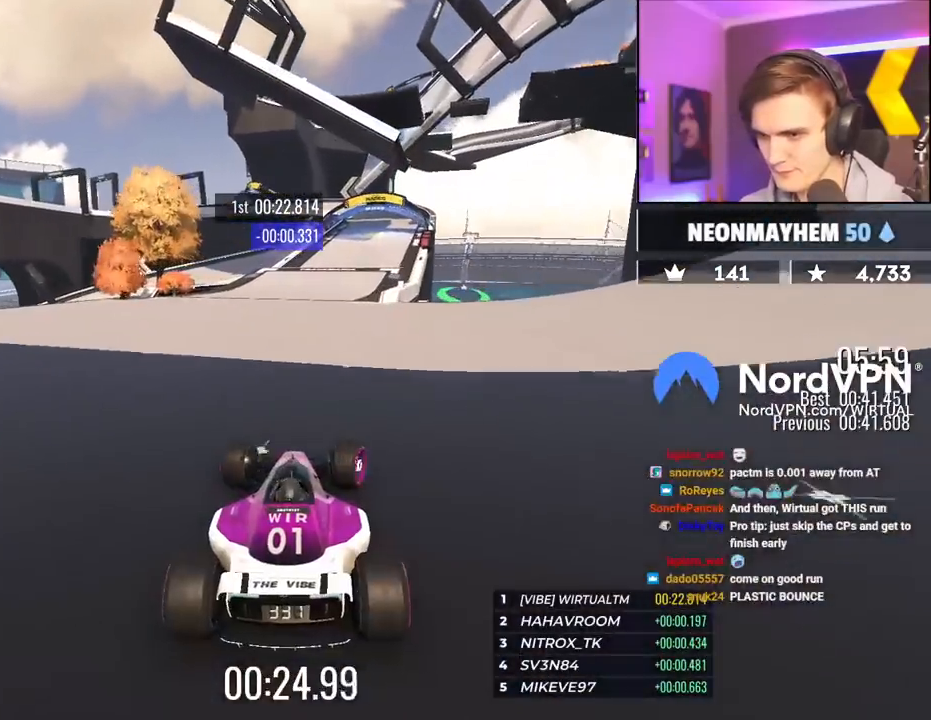
{"keys": ["up"], "events": [[117, "right", "down"], [350, "right", "up"]]}
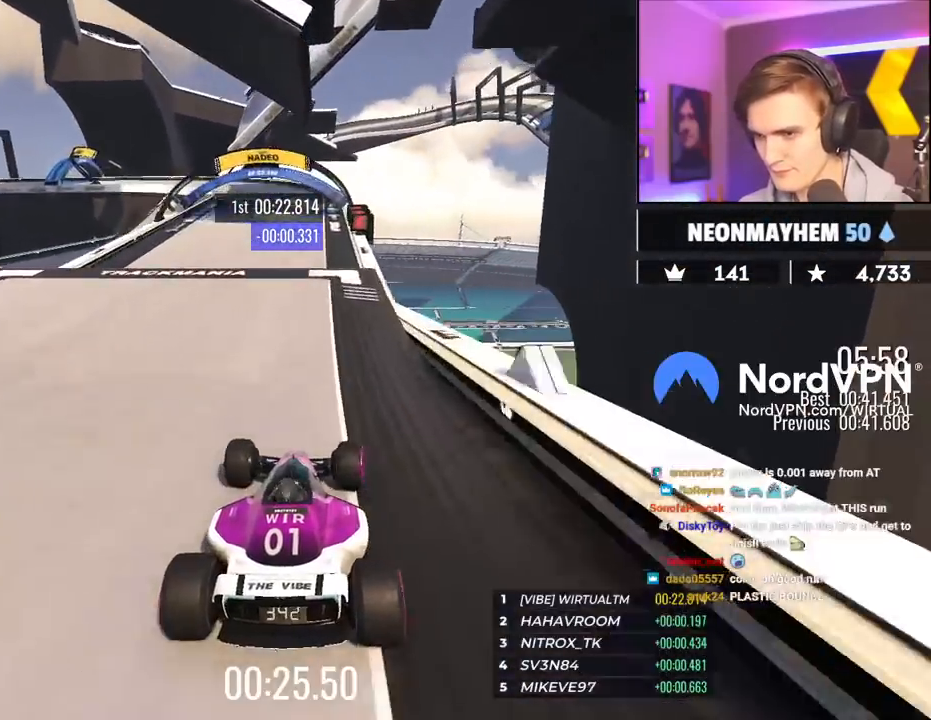
{"keys": ["left", "up"], "events": [[33, "left", "down"], [367, "brake", "down"], [417, "brake", "up"]]}
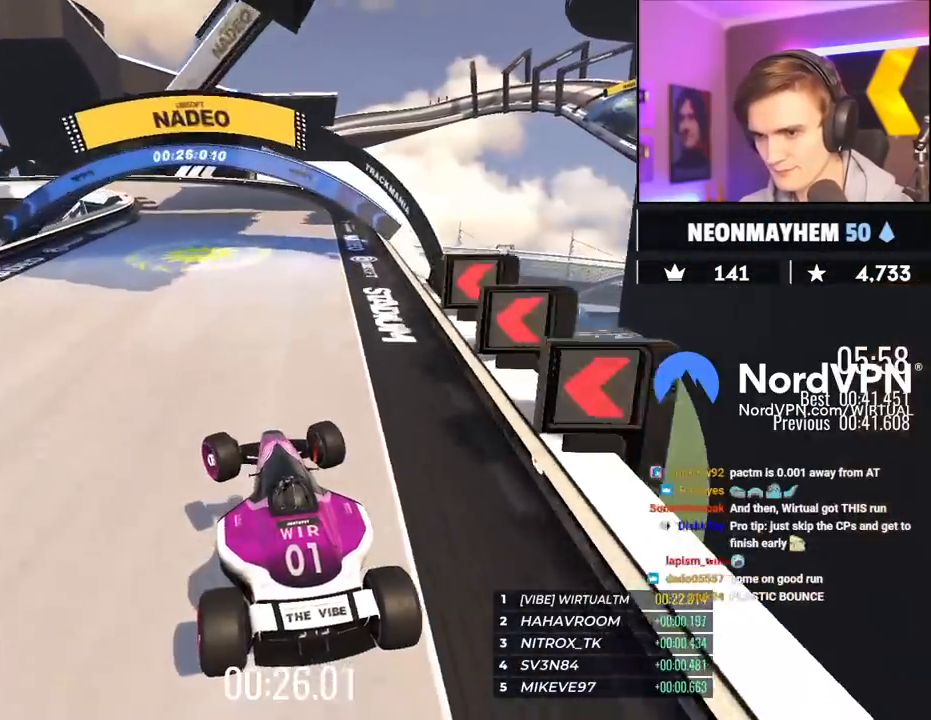
{"keys": ["brake", "left", "up"], "events": [[333, "brake", "down"]]}
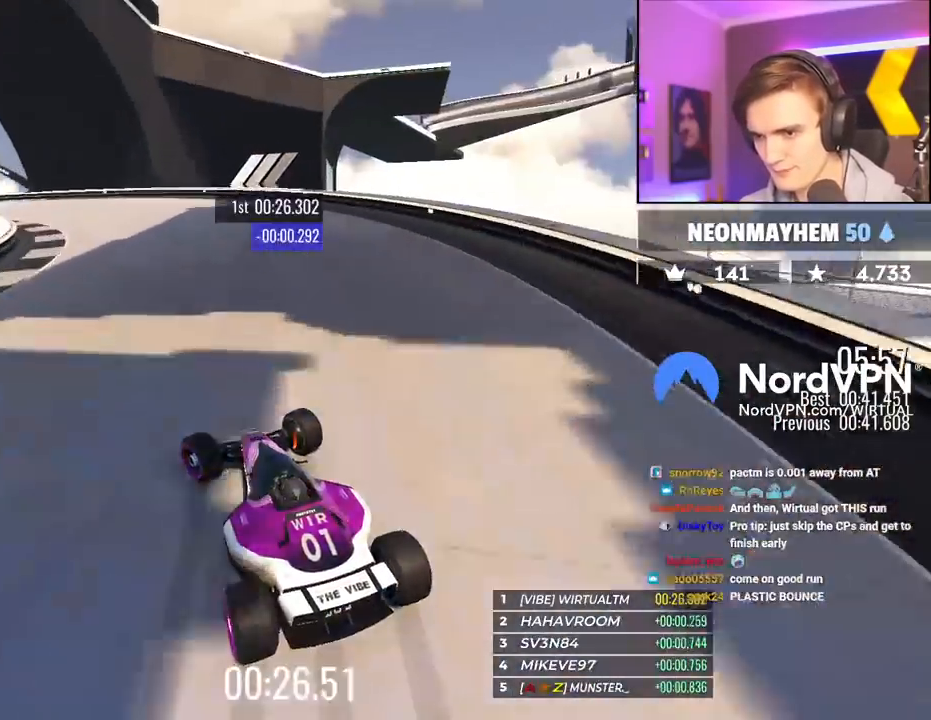
{"keys": ["left", "up"], "events": [[33, "brake", "up"], [217, "brake", "down"], [267, "brake", "up"]]}
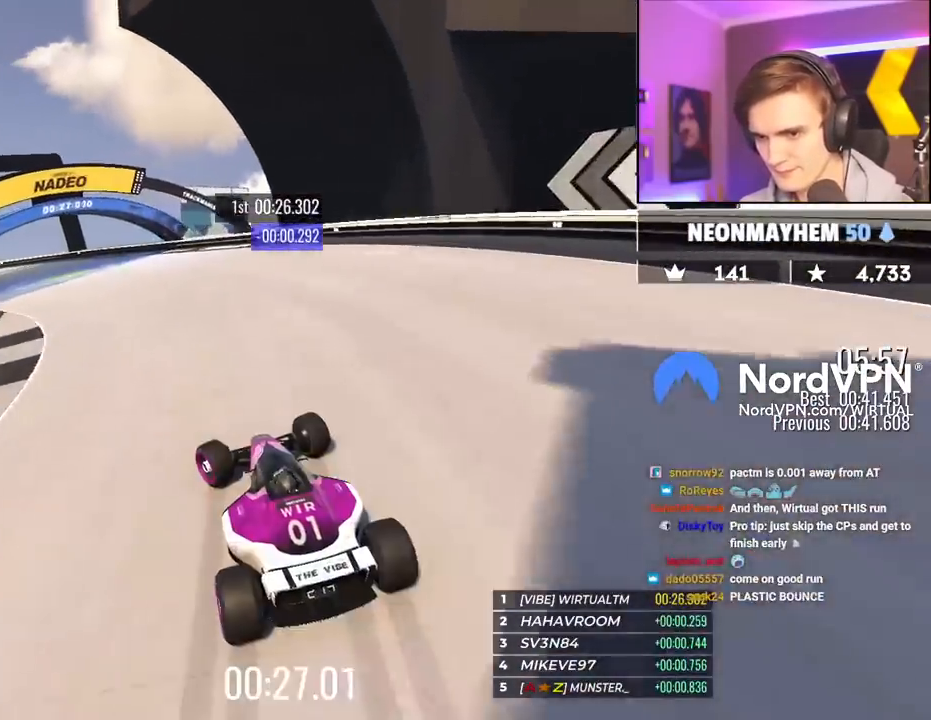
{"keys": ["left", "up"], "events": [[317, "up", "up"], [417, "up", "down"]]}
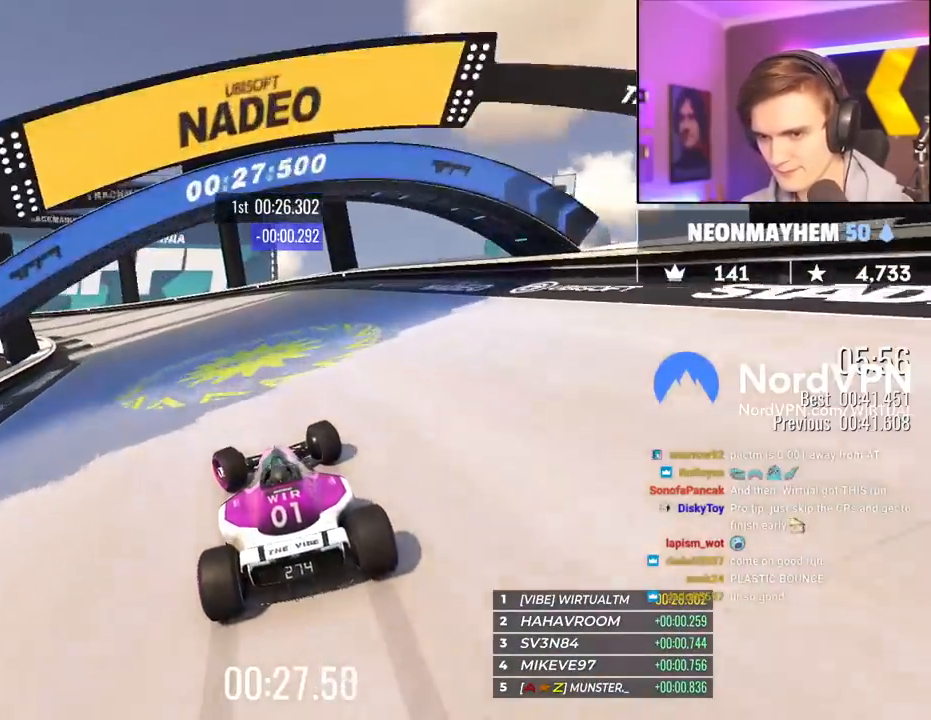
{"keys": ["left", "up"], "events": [[200, "up", "up"], [283, "up", "down"]]}
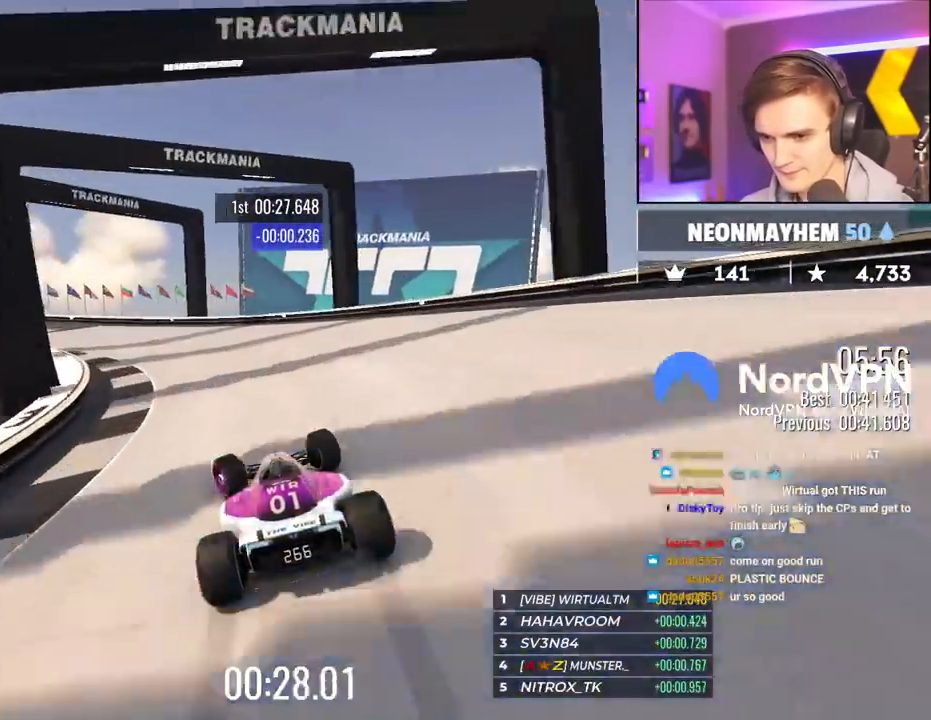
{"keys": ["left", "up"], "events": [[300, "up", "up"], [350, "up", "down"]]}
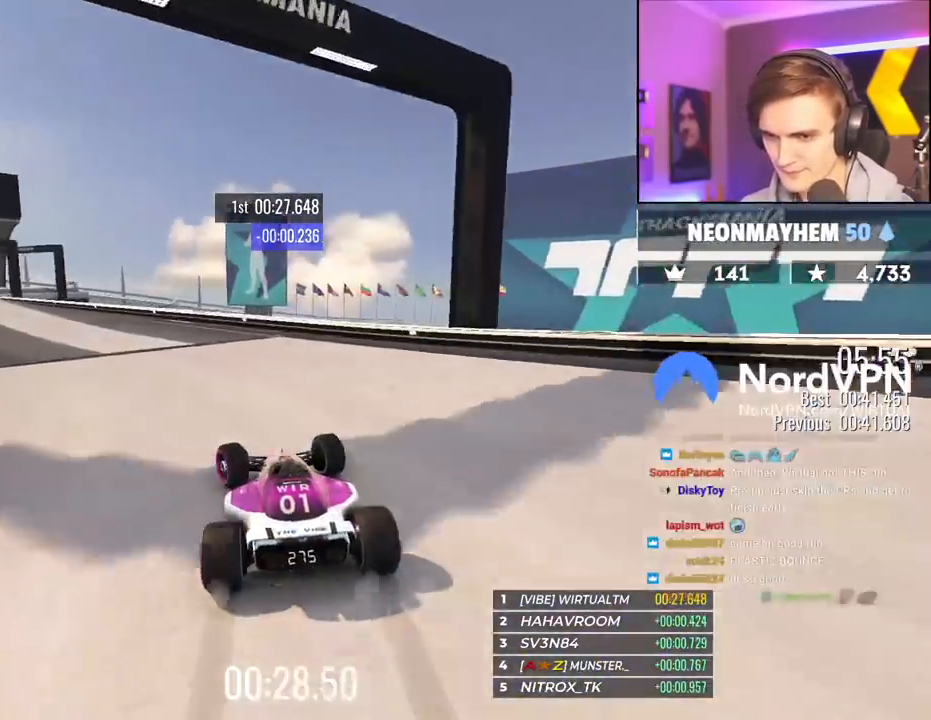
{"keys": ["left", "up"], "events": []}
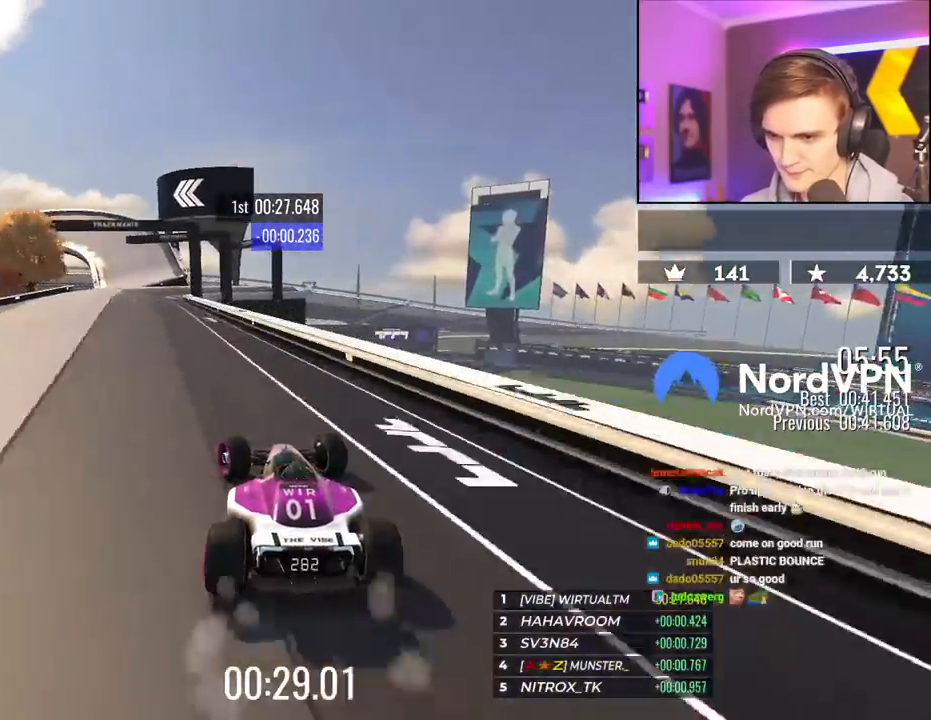
{"keys": ["up"], "events": [[150, "left", "up"], [200, "right", "down"], [283, "right", "up"]]}
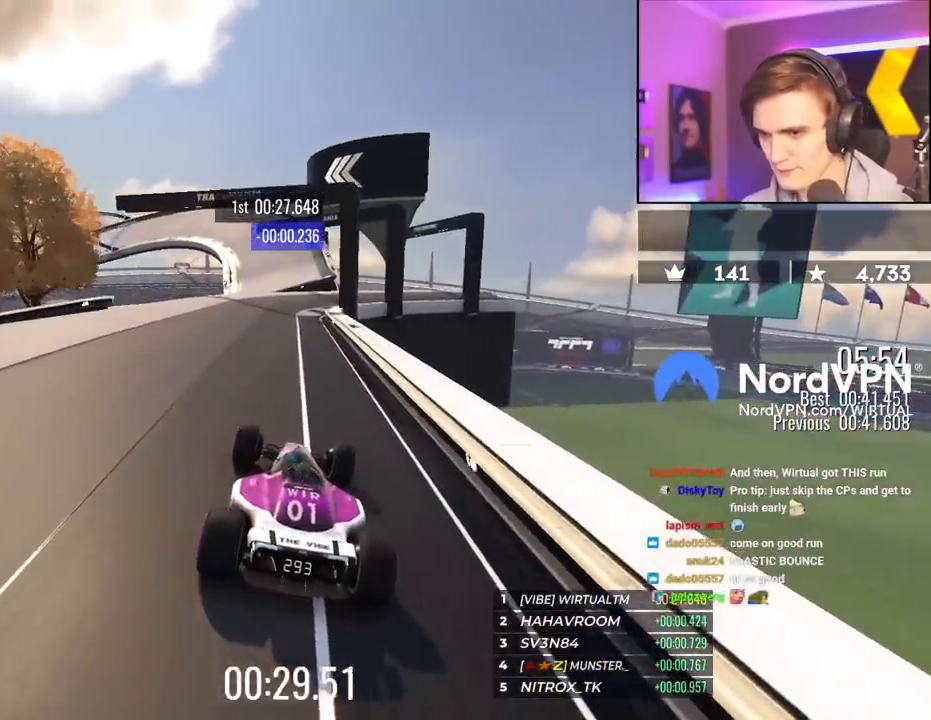
{"keys": ["up"], "events": [[350, "right", "down"], [450, "right", "up"]]}
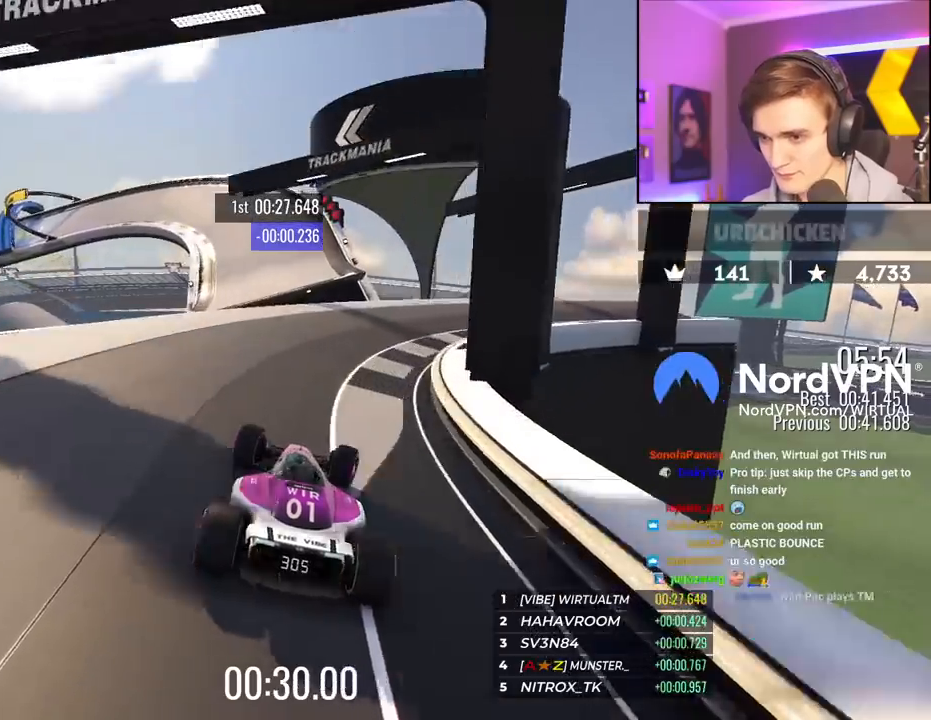
{"keys": ["left", "up"], "events": [[33, "left", "down"], [233, "left", "up"], [367, "left", "down"]]}
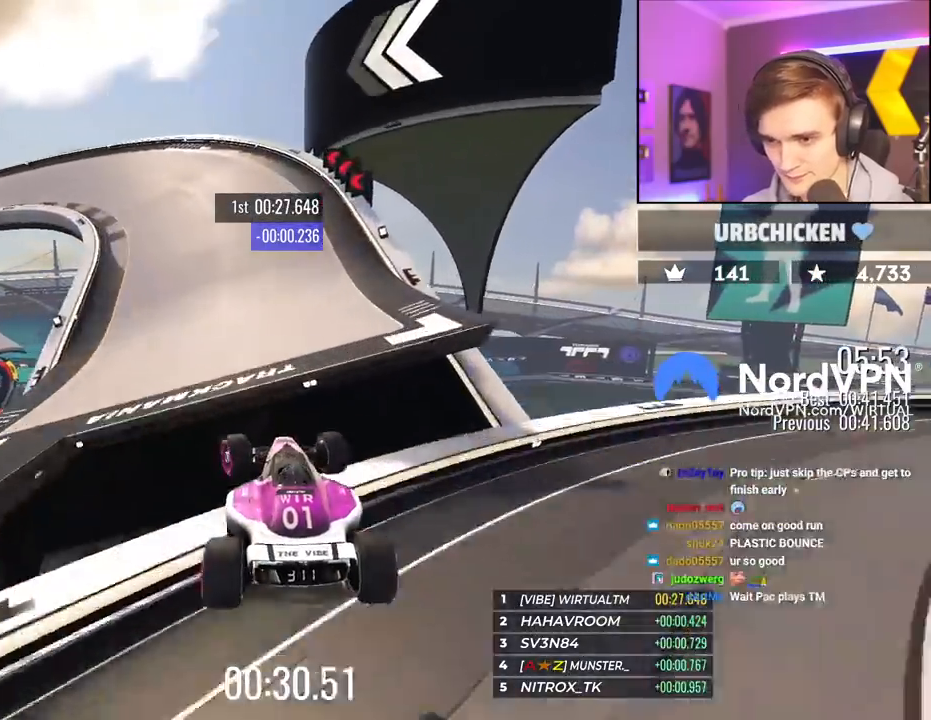
{"keys": ["left", "up"], "events": [[150, "brake", "down"], [200, "brake", "up"], [433, "up", "up"], [483, "up", "down"]]}
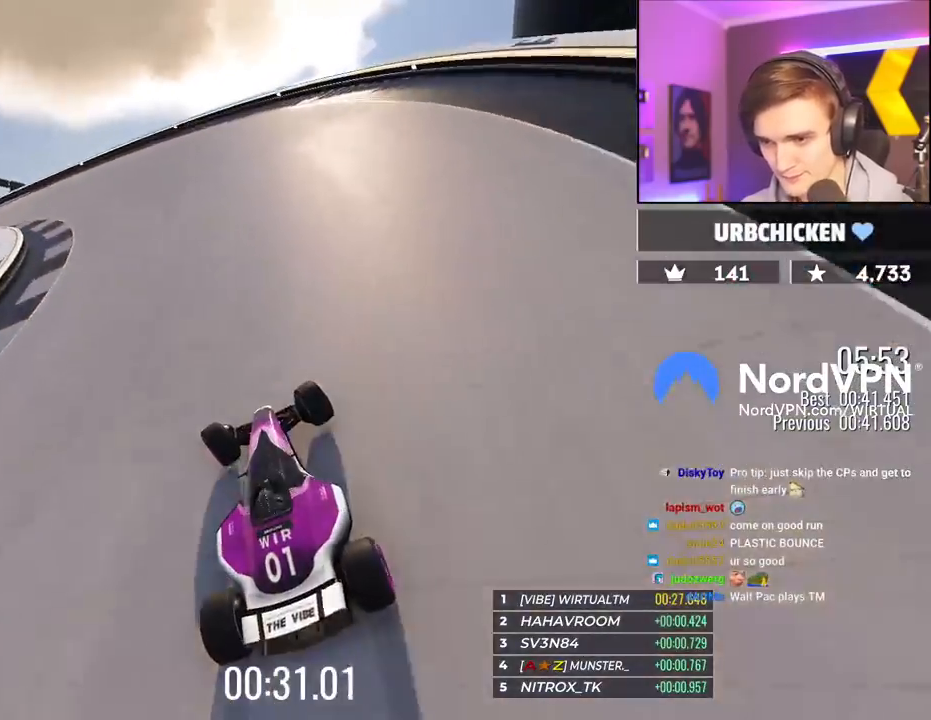
{"keys": ["left", "up"], "events": []}
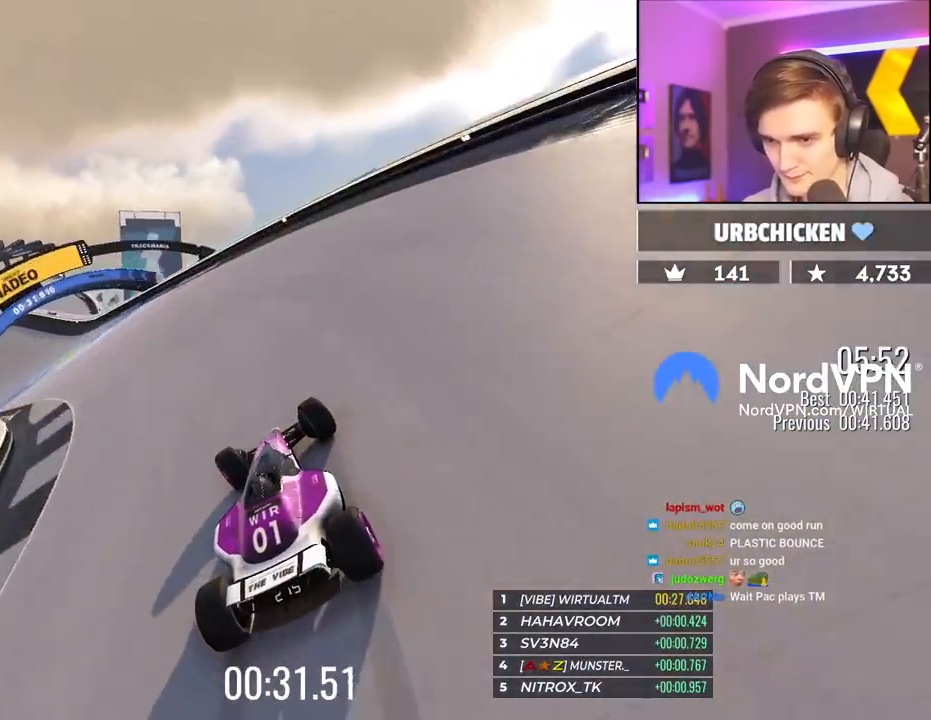
{"keys": ["left", "up"], "events": [[233, "up", "up"], [317, "up", "down"]]}
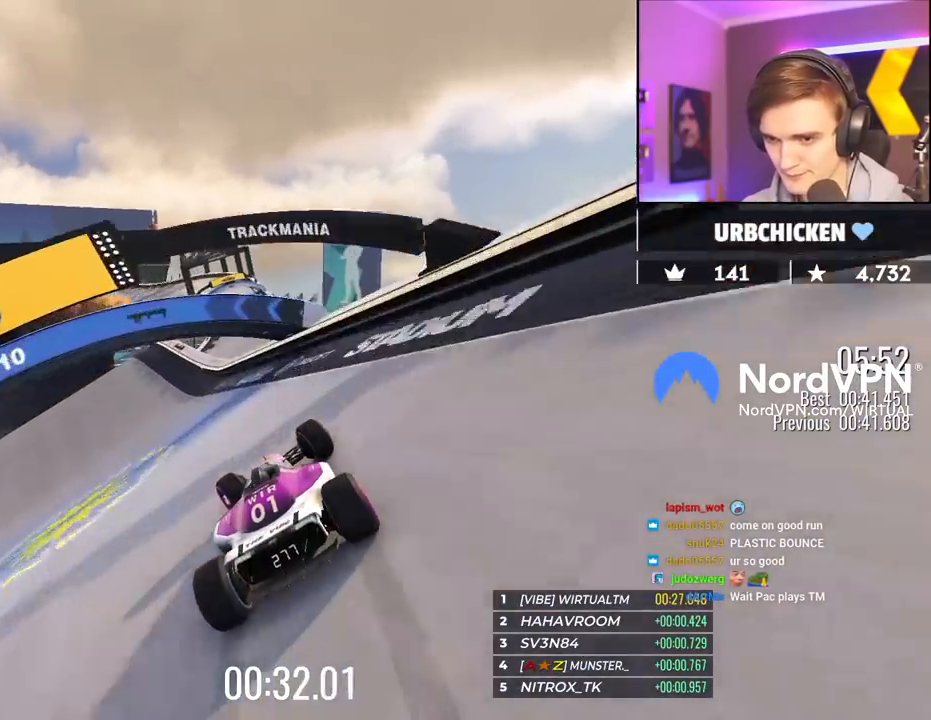
{"keys": ["left", "up"], "events": []}
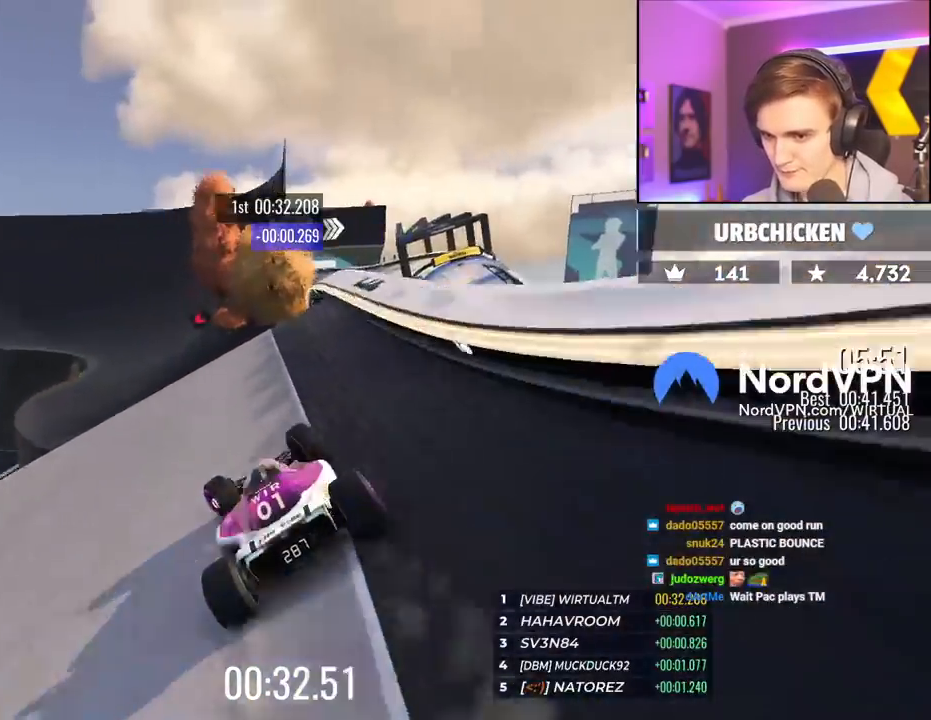
{"keys": ["left", "up"], "events": [[33, "left", "up"], [300, "left", "down"], [350, "brake", "down"], [400, "brake", "up"]]}
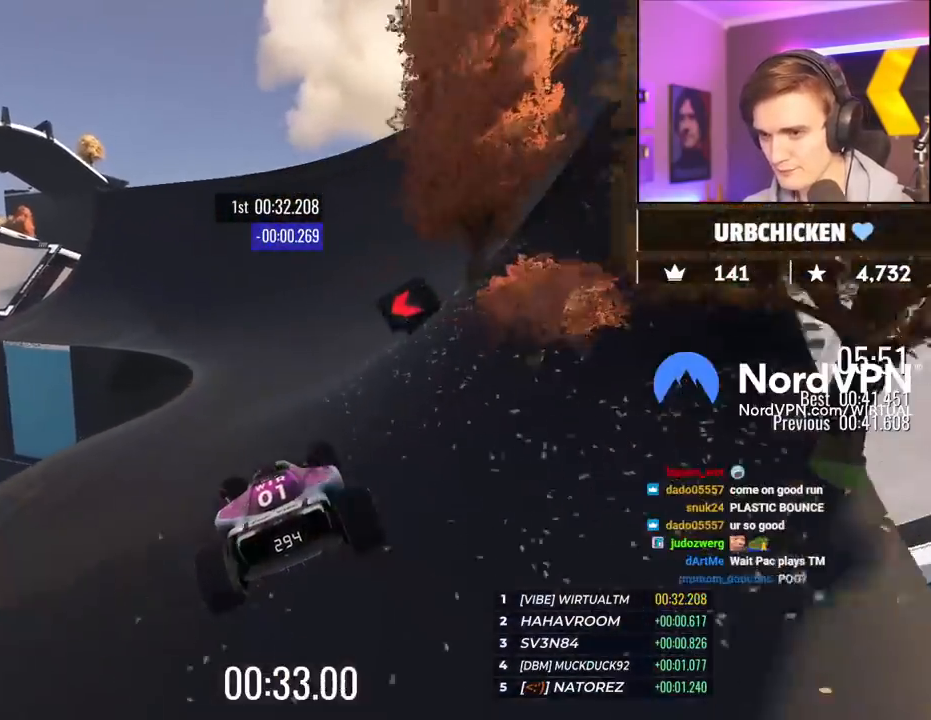
{"keys": ["left", "up"], "events": []}
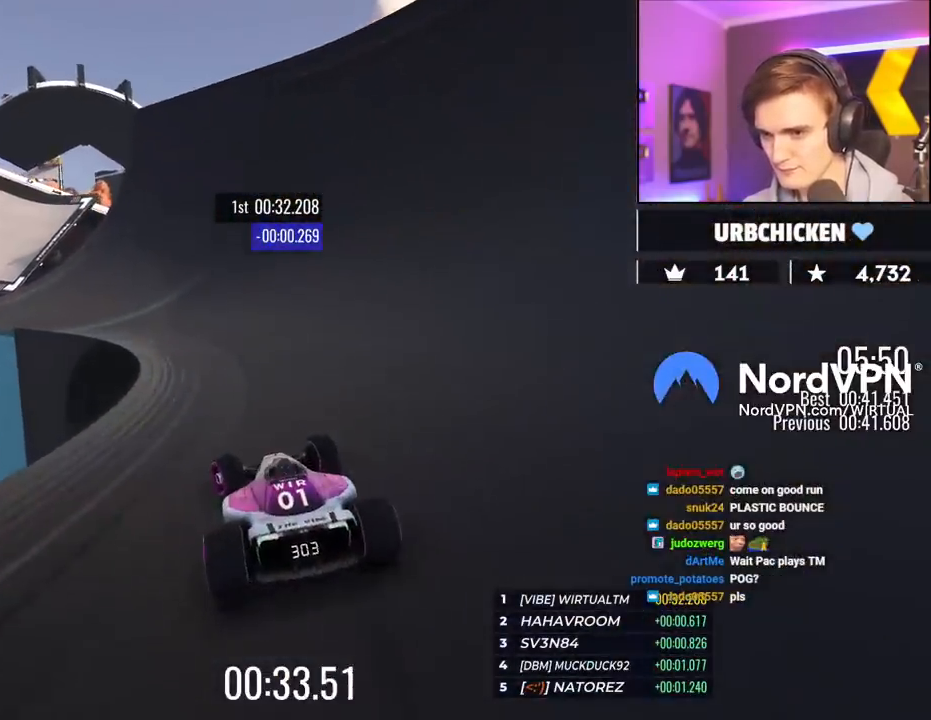
{"keys": ["up"], "events": [[383, "left", "up"]]}